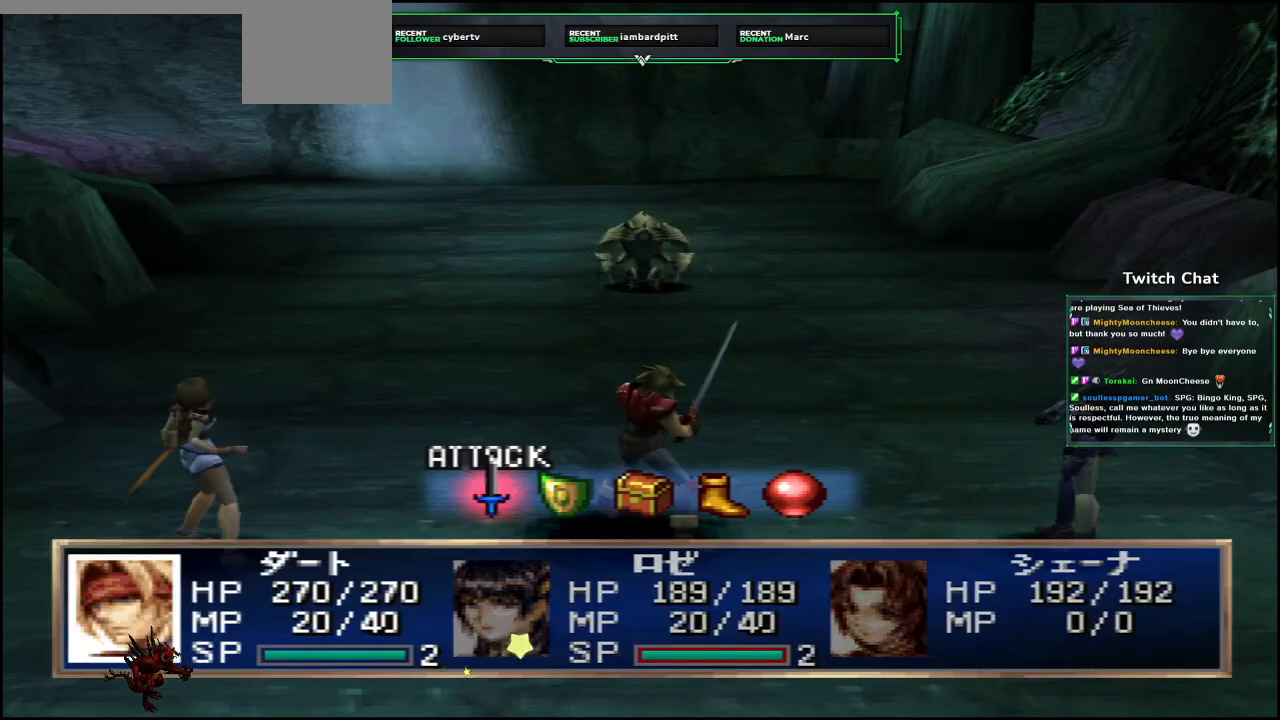
Gameplay with a controller (PlayStation layout); each line is a JSON object with the inputs held at the frame after it (dt_ms = milliseconds from this image to that frame). "events" lists button and stick changes between this image and that frame as [ms after this image, input, new state], when the widget could be followed in between.
{"dt_ms": 500, "buttons": ["CIRCLE"], "left_stick": "center", "right_stick": "center", "events": [[117, "CIRCLE", "down"], [233, "CIRCLE", "up"], [450, "CIRCLE", "down"]]}
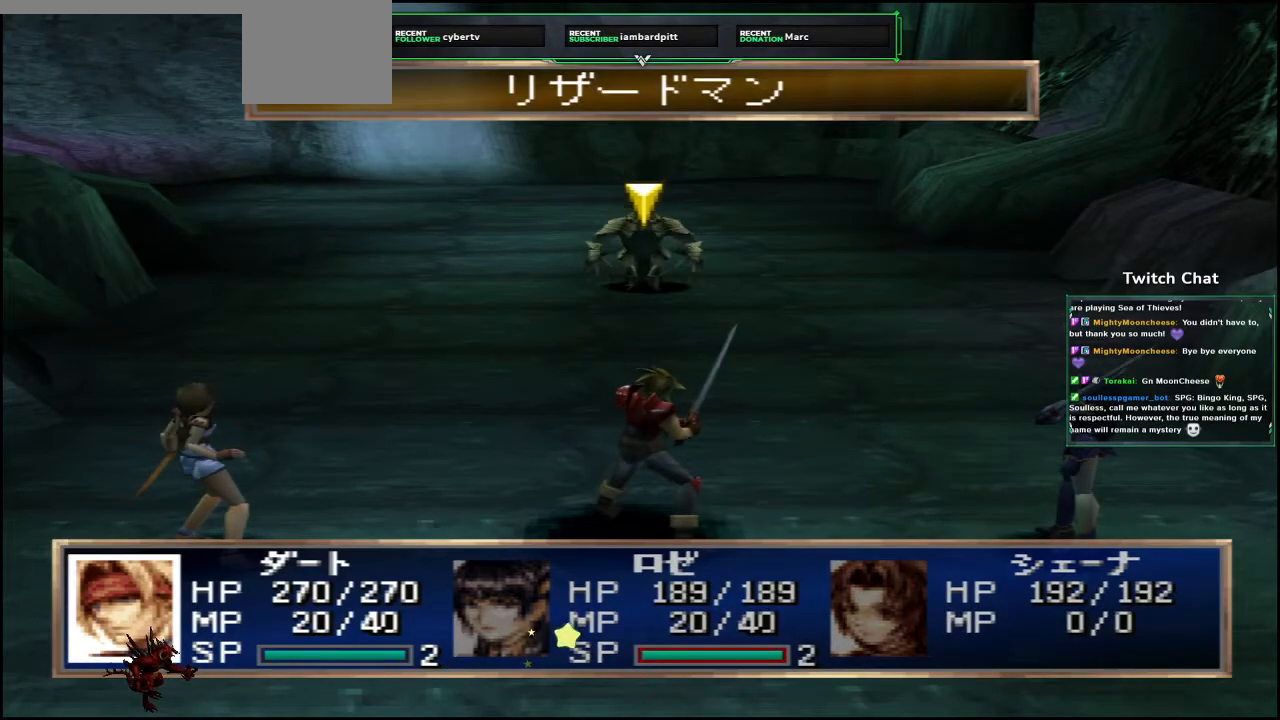
{"dt_ms": 500, "buttons": [], "left_stick": "center", "right_stick": "center", "events": [[67, "CIRCLE", "up"]]}
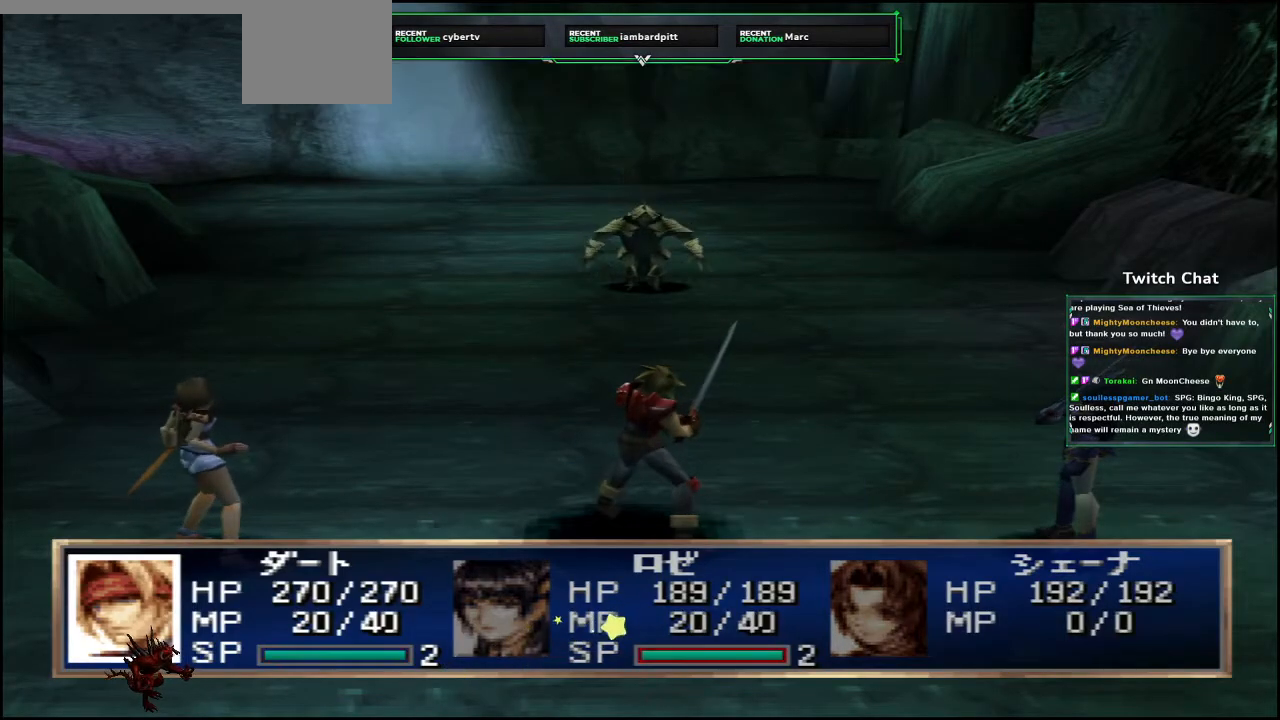
{"dt_ms": 1000, "buttons": [], "left_stick": "center", "right_stick": "center"}
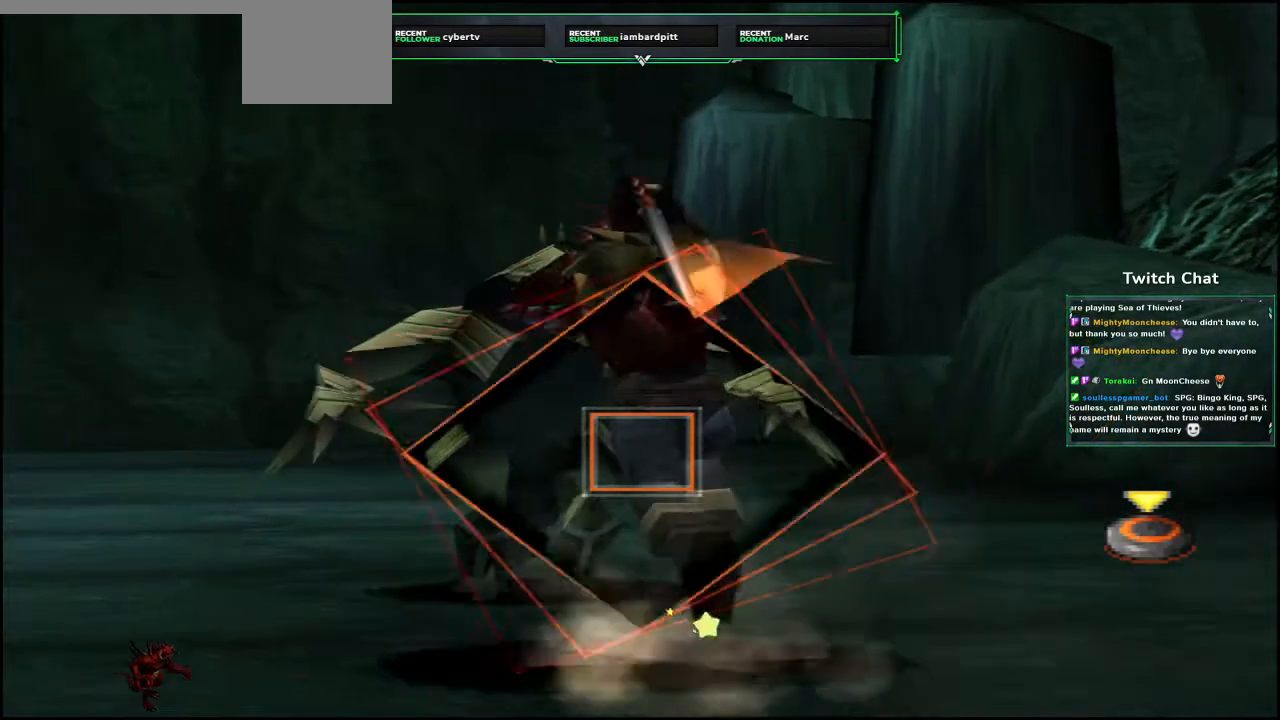
{"dt_ms": 500, "buttons": [], "left_stick": "center", "right_stick": "center", "events": [[133, "CIRCLE", "down"], [383, "CIRCLE", "up"]]}
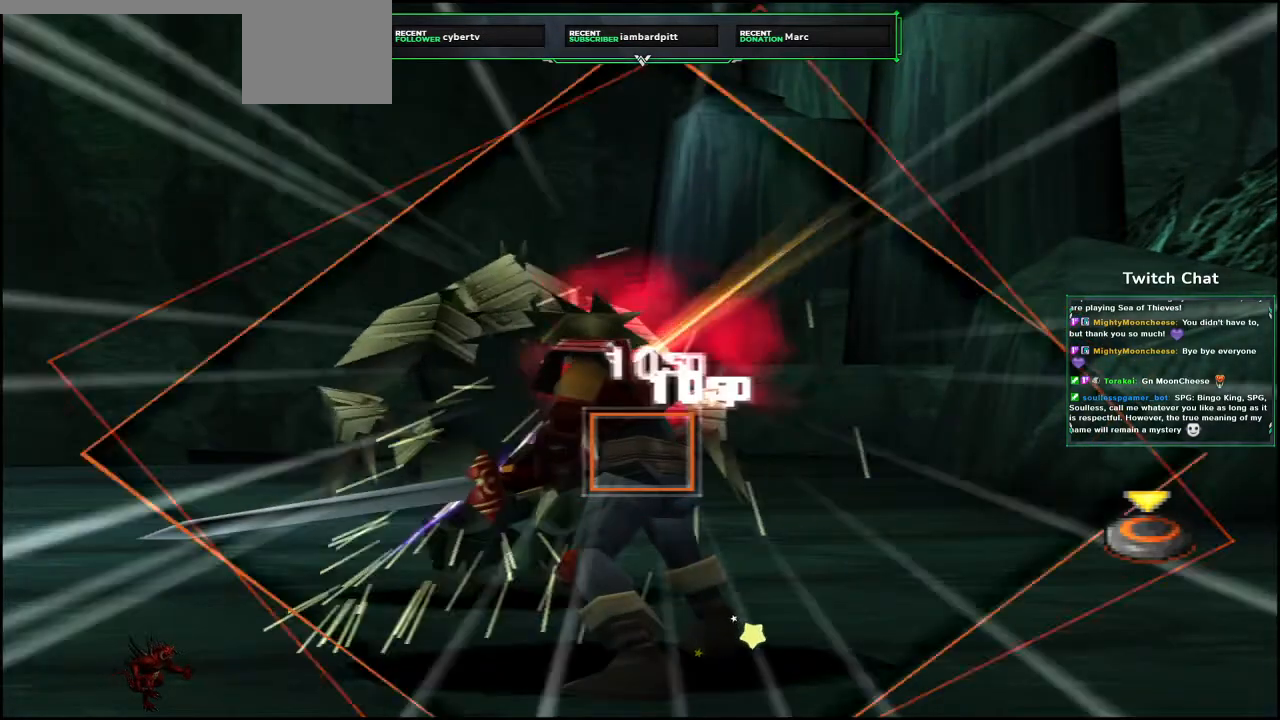
{"dt_ms": 500, "buttons": [], "left_stick": "center", "right_stick": "center", "events": []}
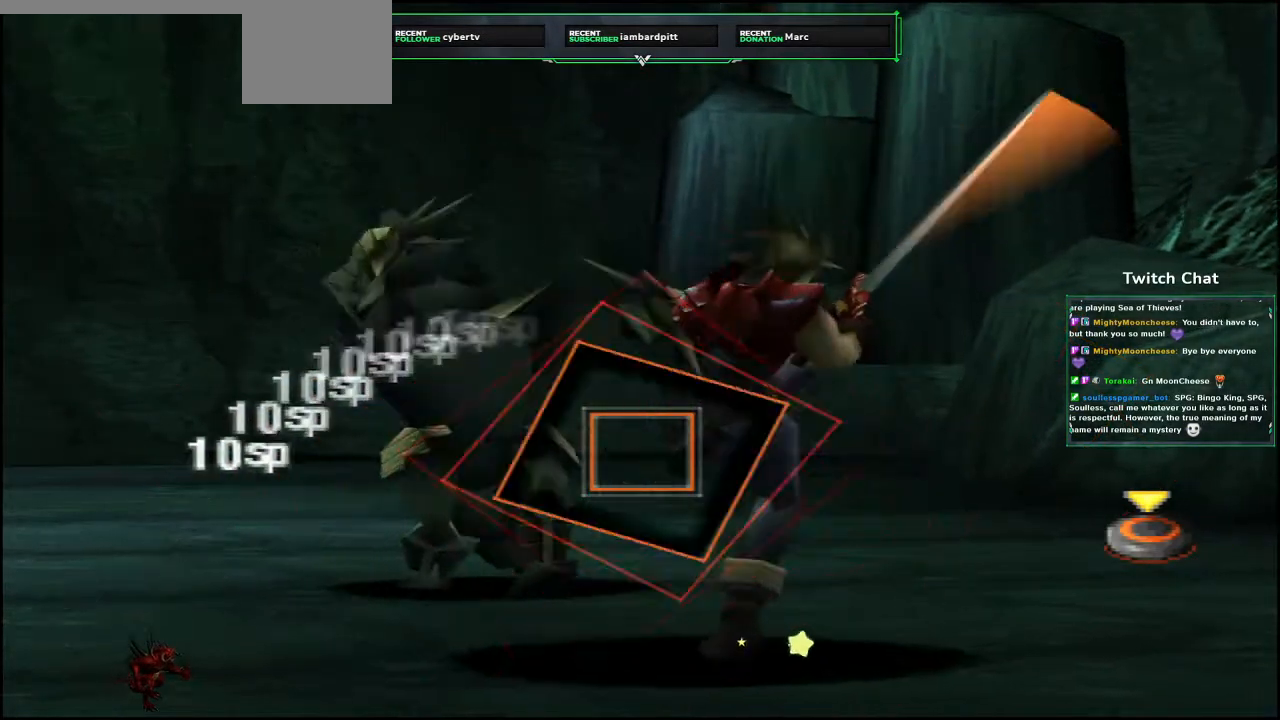
{"dt_ms": 1000, "buttons": [], "left_stick": "center", "right_stick": "up-right"}